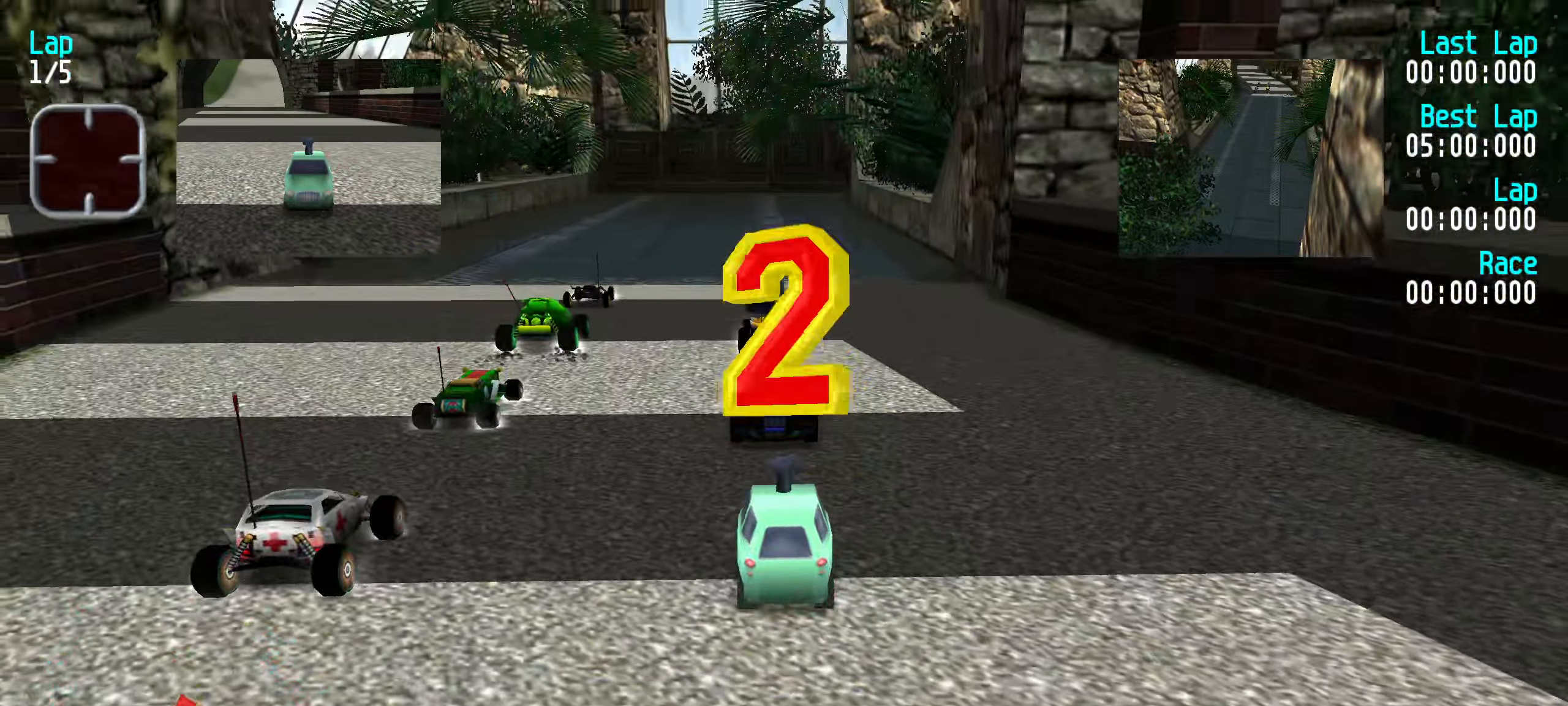
Gameplay with keyboard; each line is a JSON object with the keys held at the frame after it. "events" lists presses ("down") and releases ("up") of "down", "left", "right" and "up" between this image and that frame as [ms after this image, input, new state], when the widget could be followed in between. No other keys are recorded. Mouse input is not recorded.
{"keys": ["up"], "events": [[200, "up", "down"]]}
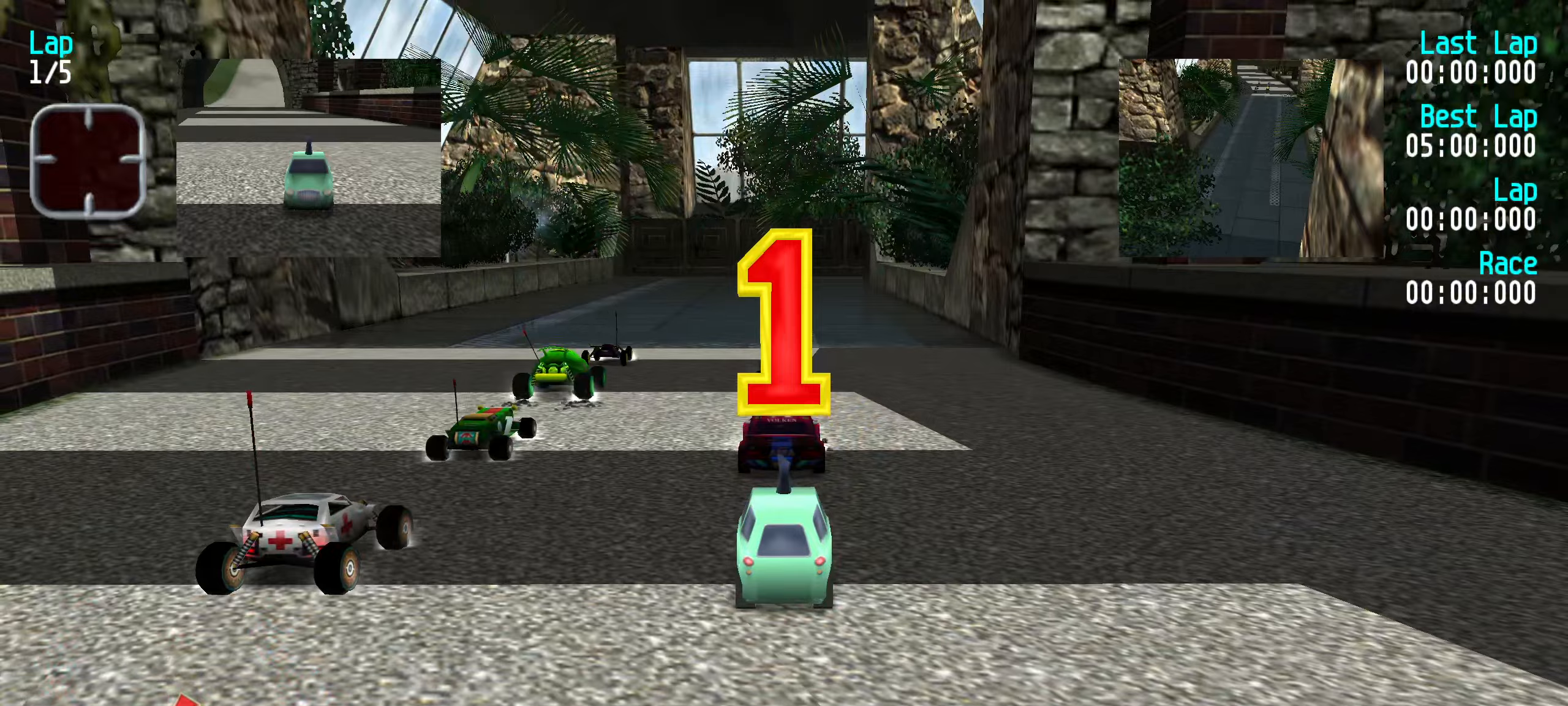
{"keys": ["right", "up"], "events": [[483, "right", "down"]]}
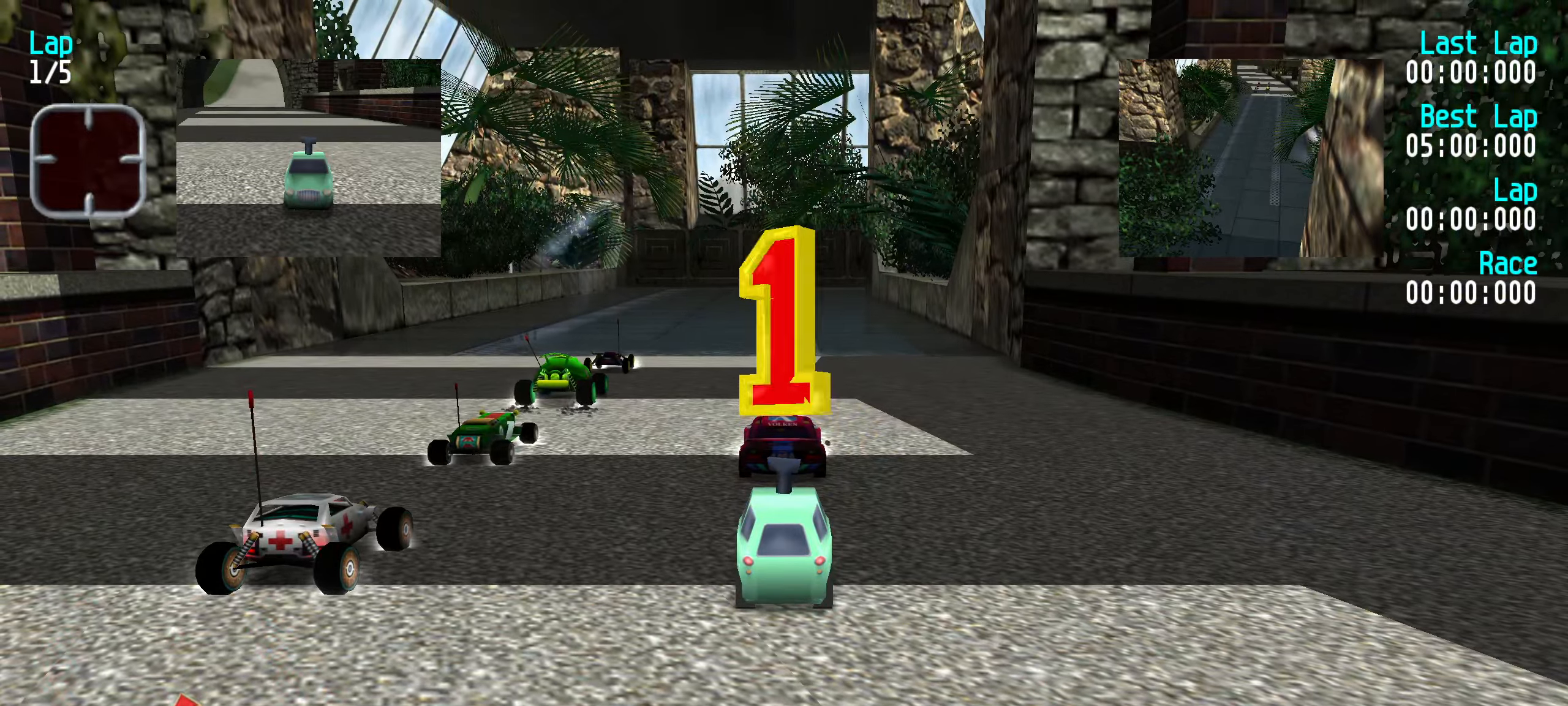
{"keys": ["left", "up"], "events": [[133, "left", "down"], [133, "right", "up"], [283, "left", "up"], [283, "right", "down"], [317, "right", "up"], [367, "left", "down"], [467, "left", "up"], [467, "right", "down"], [500, "left", "down"], [500, "right", "up"]]}
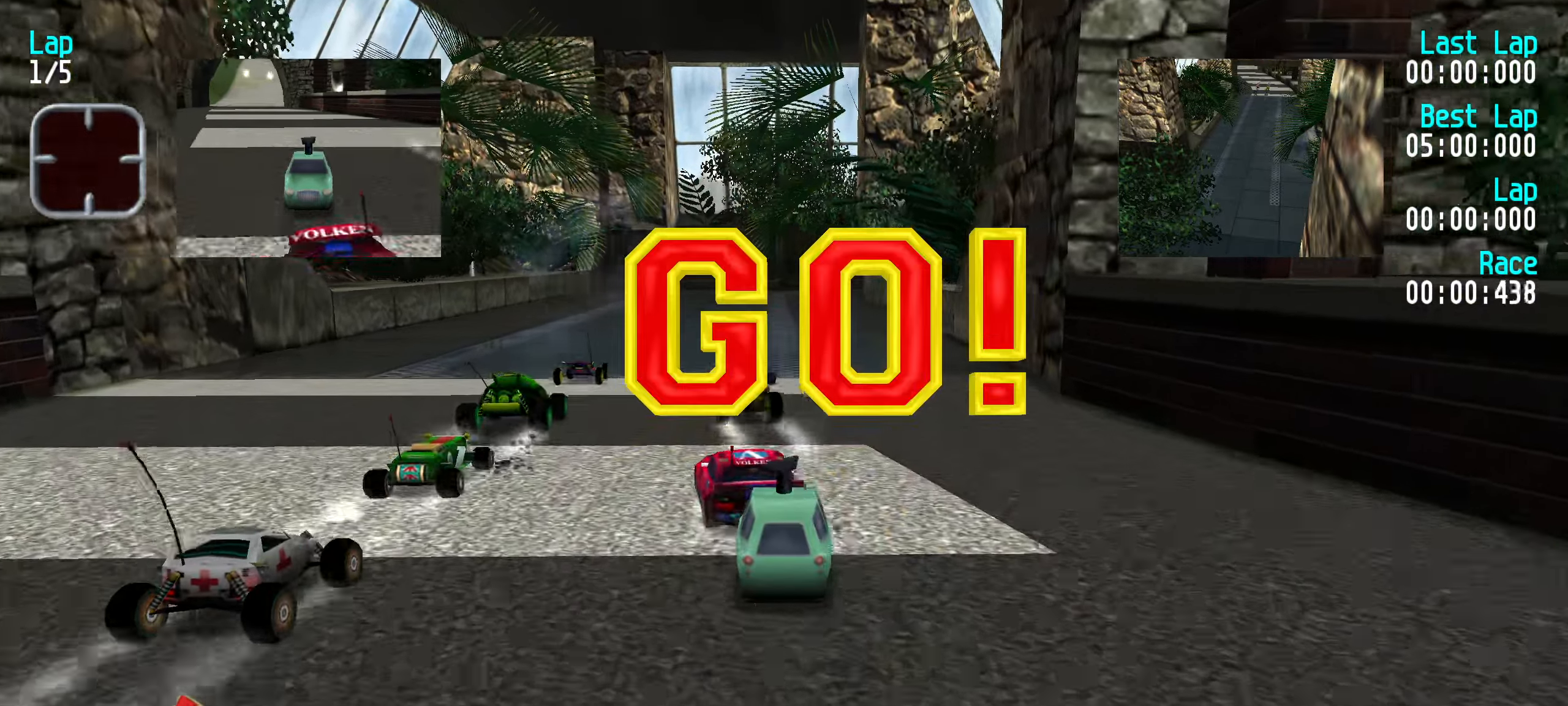
{"keys": ["up"], "events": [[100, "right", "down"], [150, "left", "up"], [183, "left", "down"], [183, "right", "up"], [283, "left", "up"], [283, "right", "down"], [333, "left", "down"], [333, "right", "up"], [383, "right", "down"], [433, "left", "up"], [483, "right", "up"]]}
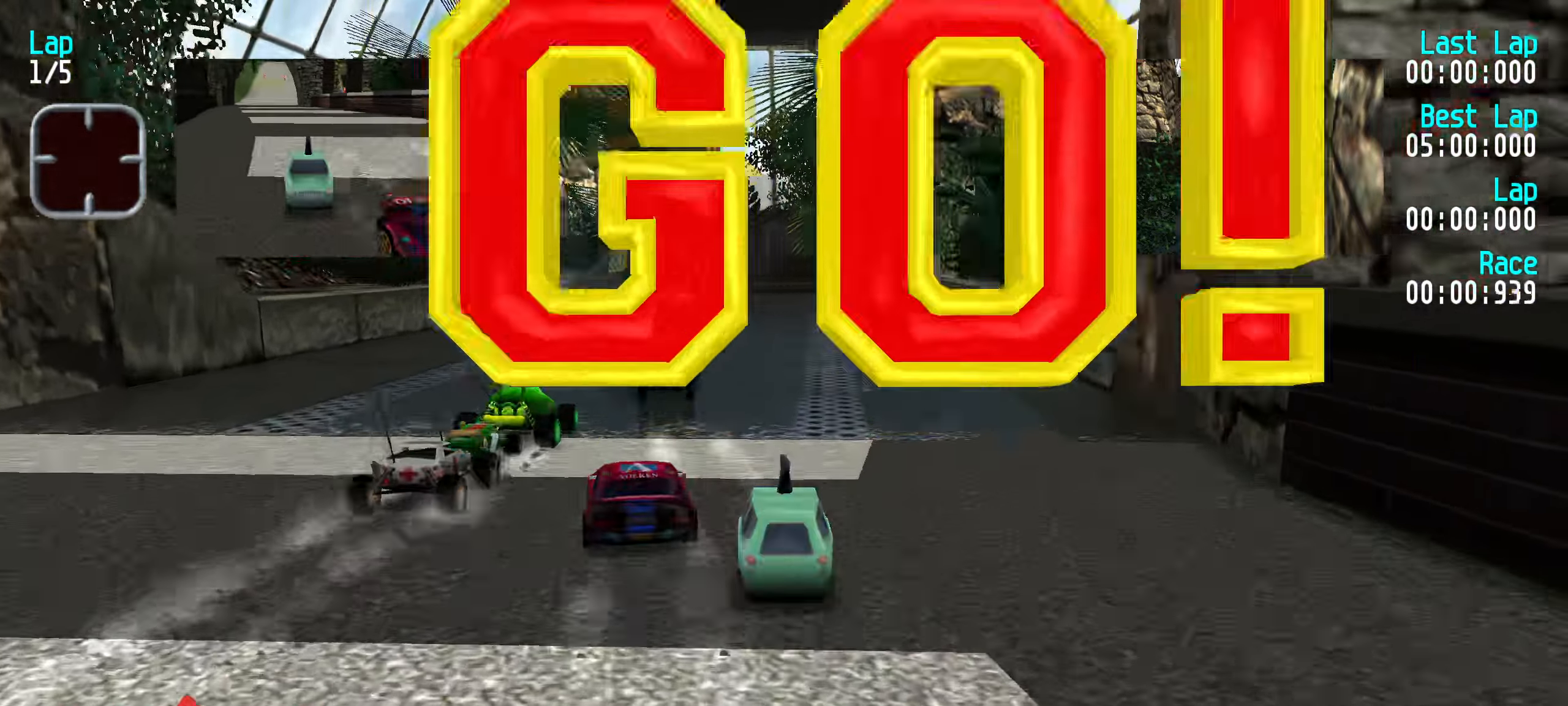
{"keys": ["up"], "events": [[33, "left", "down"], [67, "right", "down"], [117, "left", "up"], [117, "right", "up"], [167, "left", "down"], [200, "right", "down"], [250, "left", "up"], [300, "left", "down"], [300, "right", "up"], [350, "right", "down"], [400, "left", "up"], [450, "right", "up"]]}
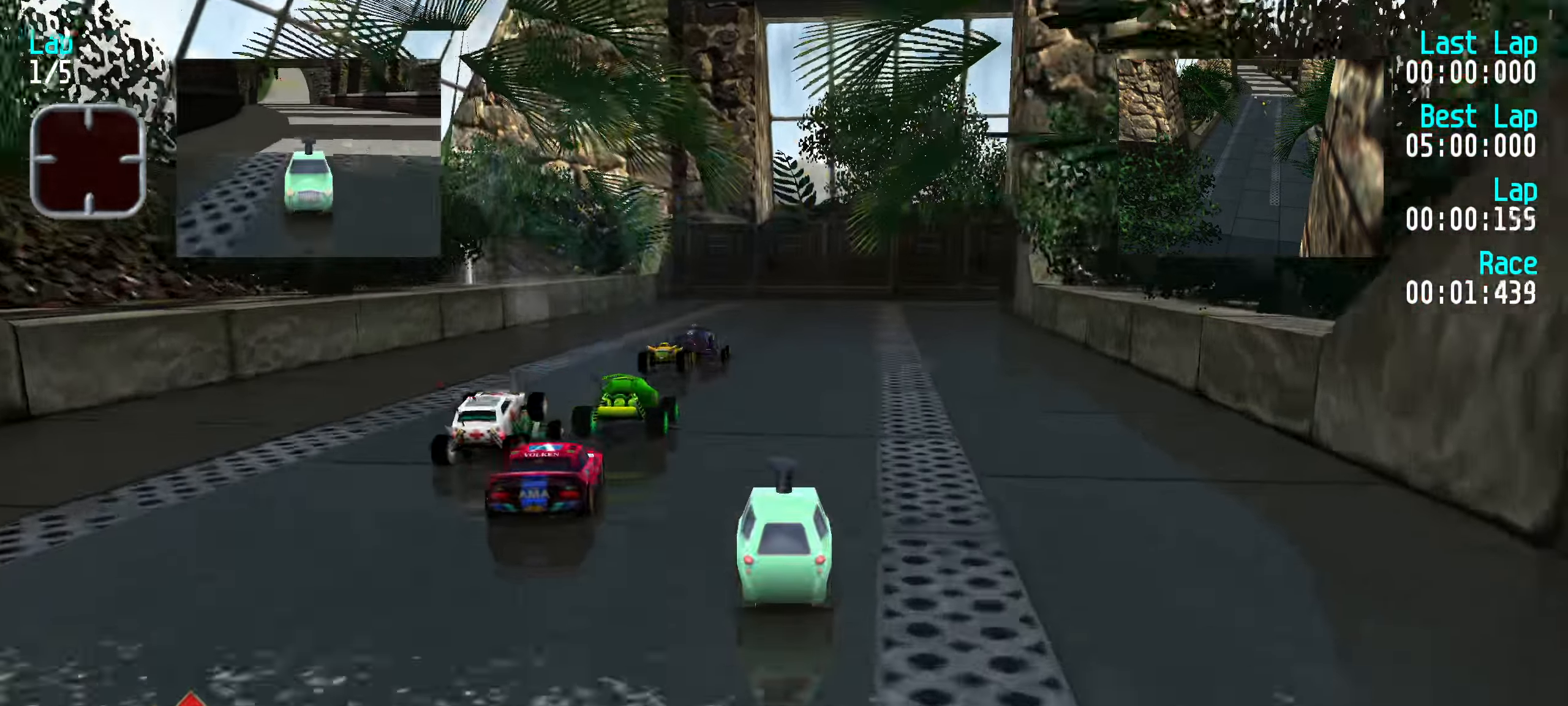
{"keys": ["right", "up"], "events": [[367, "right", "down"], [450, "right", "up"], [500, "right", "down"]]}
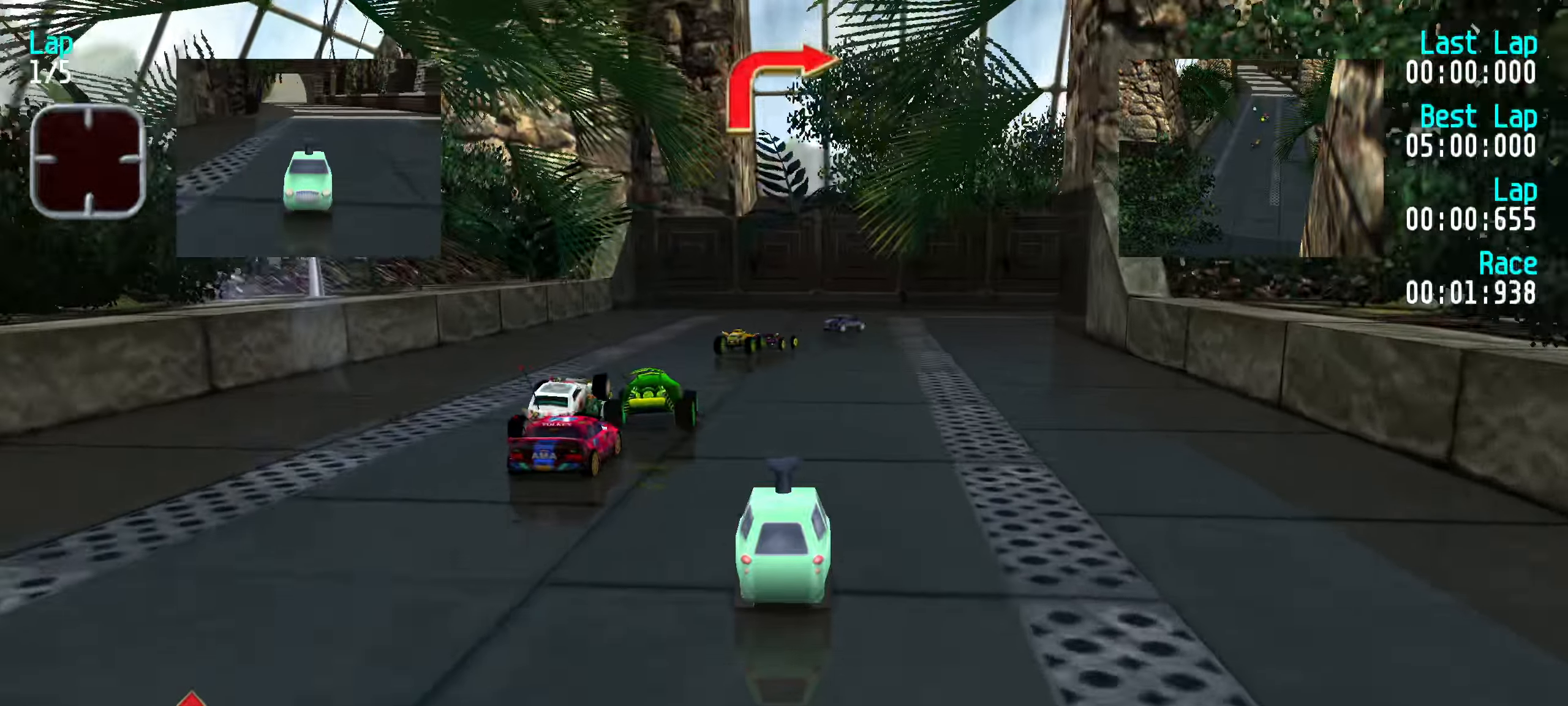
{"keys": [], "events": [[100, "right", "up"], [200, "right", "down"], [250, "right", "up"], [333, "right", "down"], [417, "right", "up"], [417, "up", "up"]]}
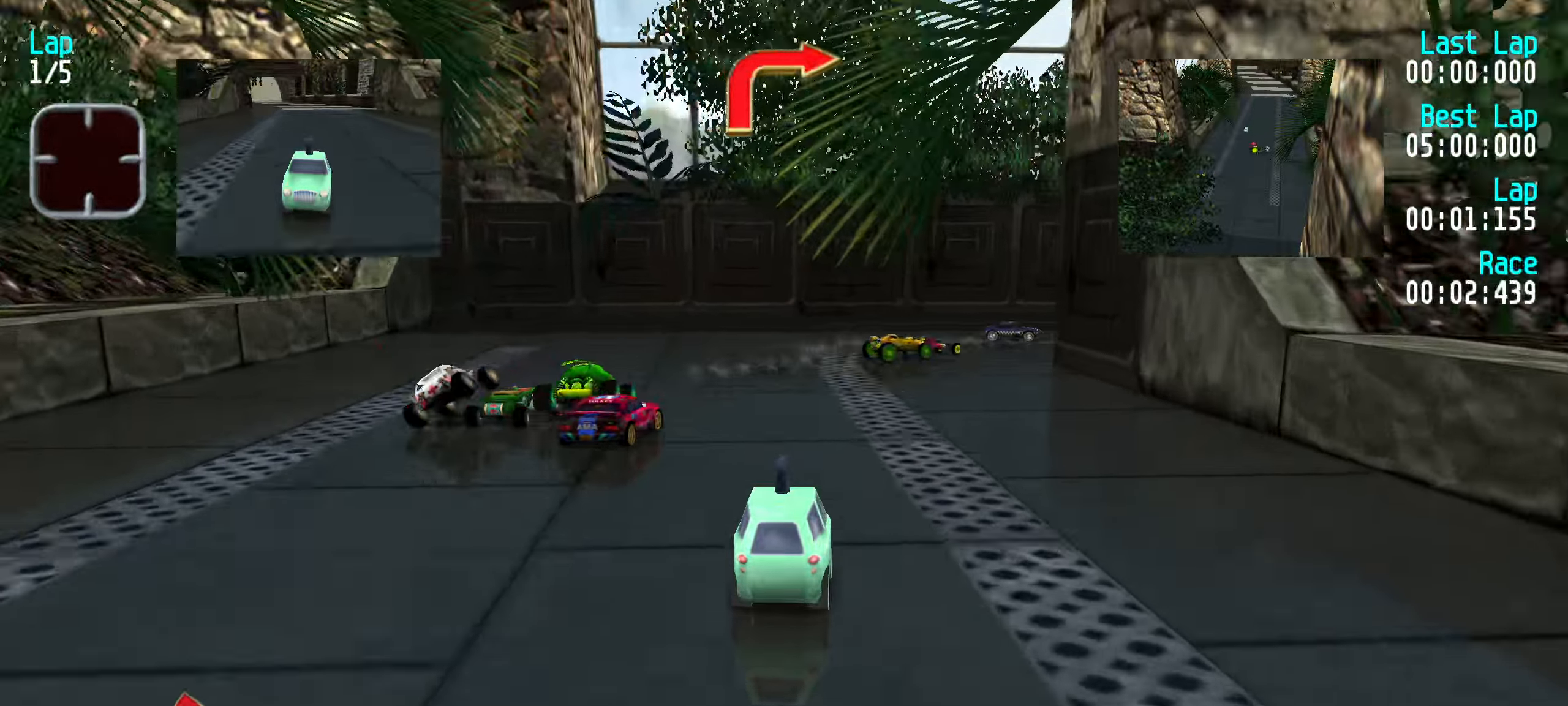
{"keys": ["right", "up"], "events": [[67, "down", "down"], [67, "right", "down"], [117, "down", "up"], [200, "up", "down"], [350, "right", "up"], [400, "right", "down"]]}
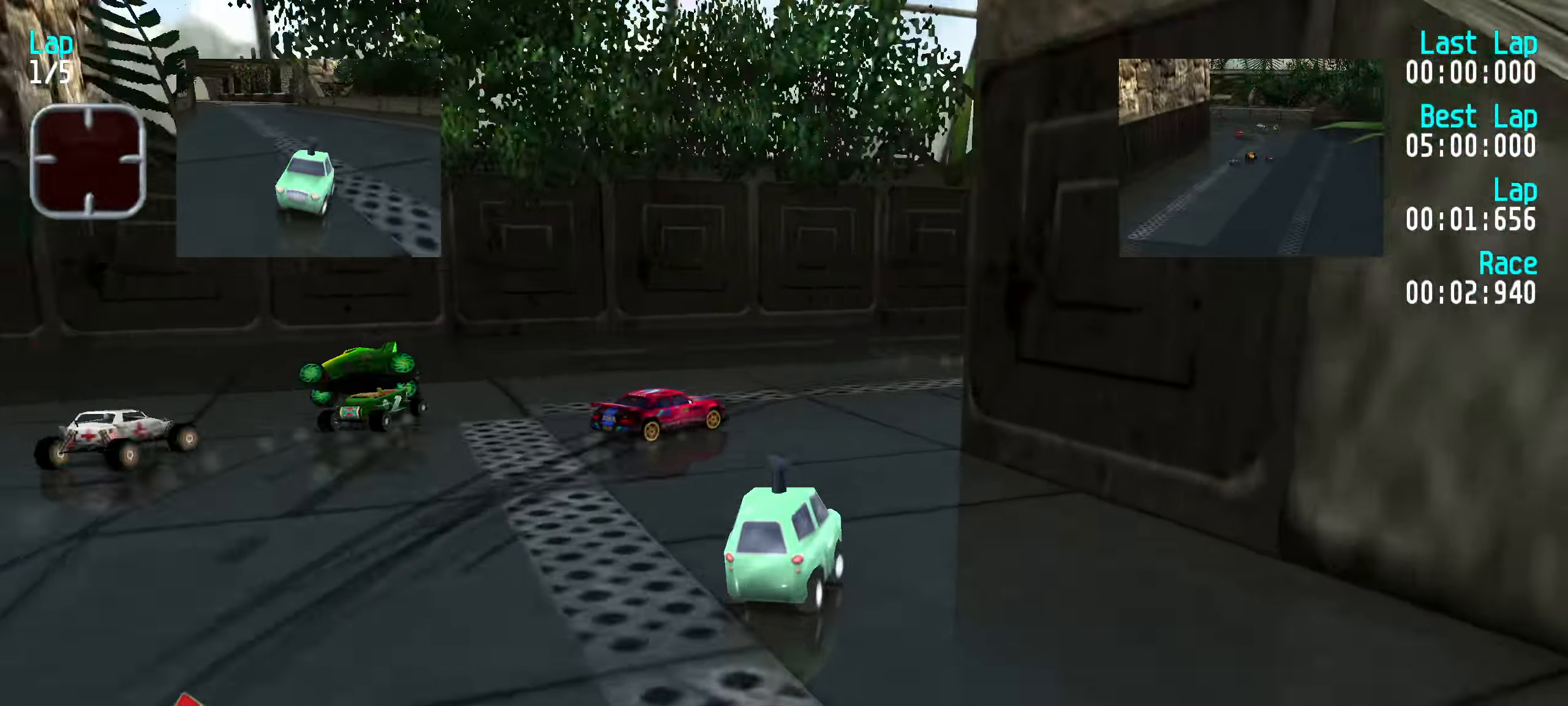
{"keys": ["up"], "events": [[267, "right", "up"], [367, "right", "down"], [467, "right", "up"]]}
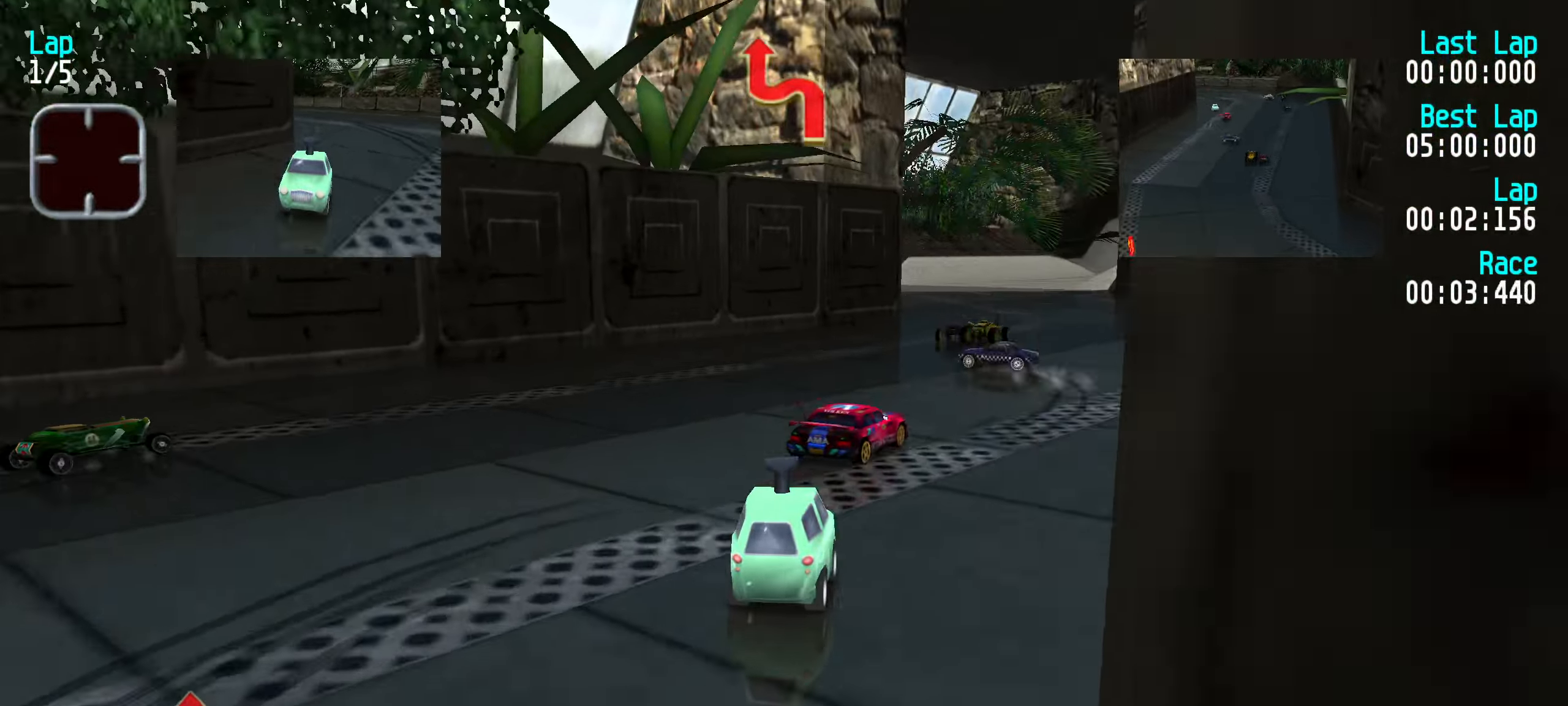
{"keys": ["right", "up"], "events": [[50, "right", "down"], [150, "right", "up"], [283, "right", "down"]]}
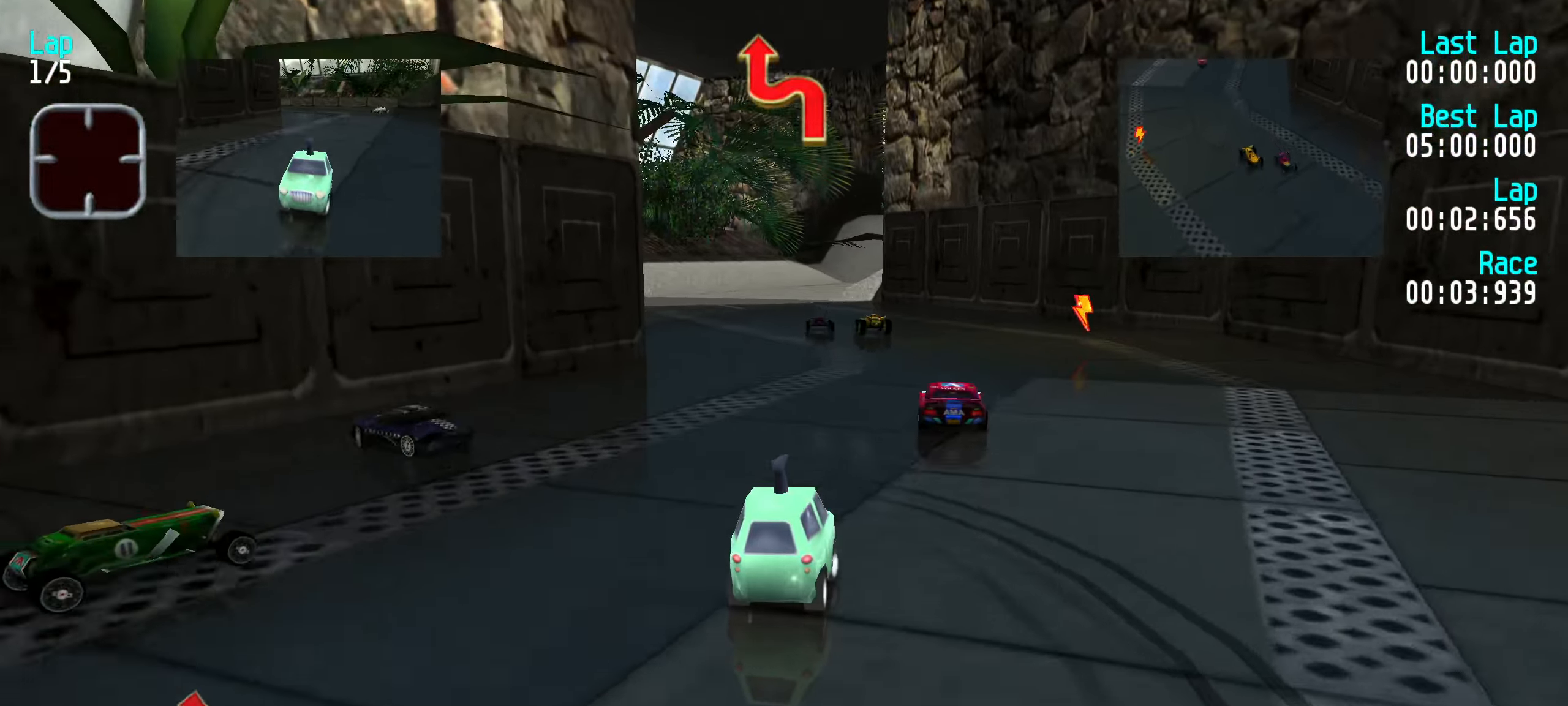
{"keys": ["left", "up"], "events": [[17, "right", "up"], [200, "left", "down"], [300, "left", "up"], [450, "left", "down"]]}
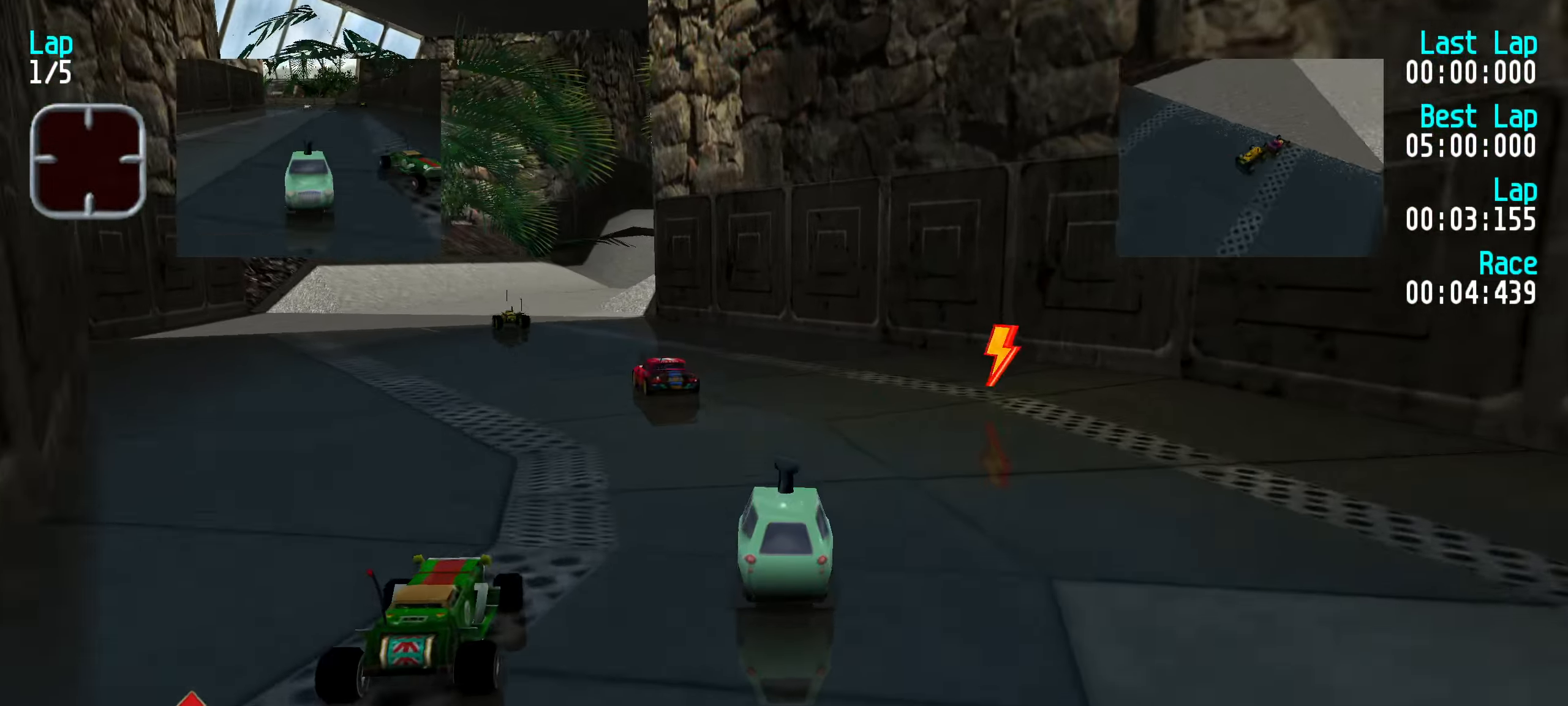
{"keys": ["left", "up"], "events": [[83, "left", "up"], [133, "left", "down"], [217, "left", "up"], [317, "left", "down"], [417, "left", "up"], [500, "left", "down"]]}
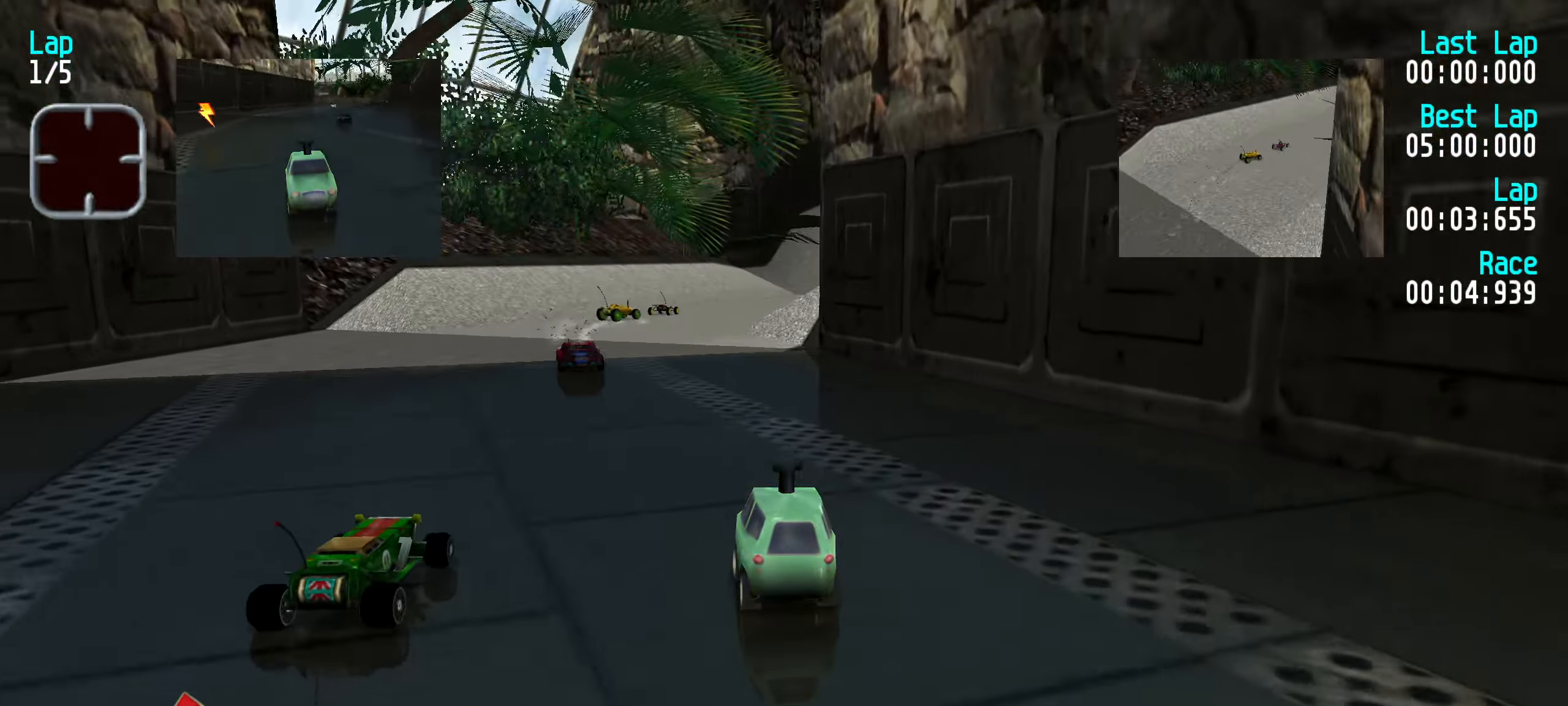
{"keys": ["up"], "events": [[50, "left", "up"], [183, "right", "down"], [233, "right", "up"]]}
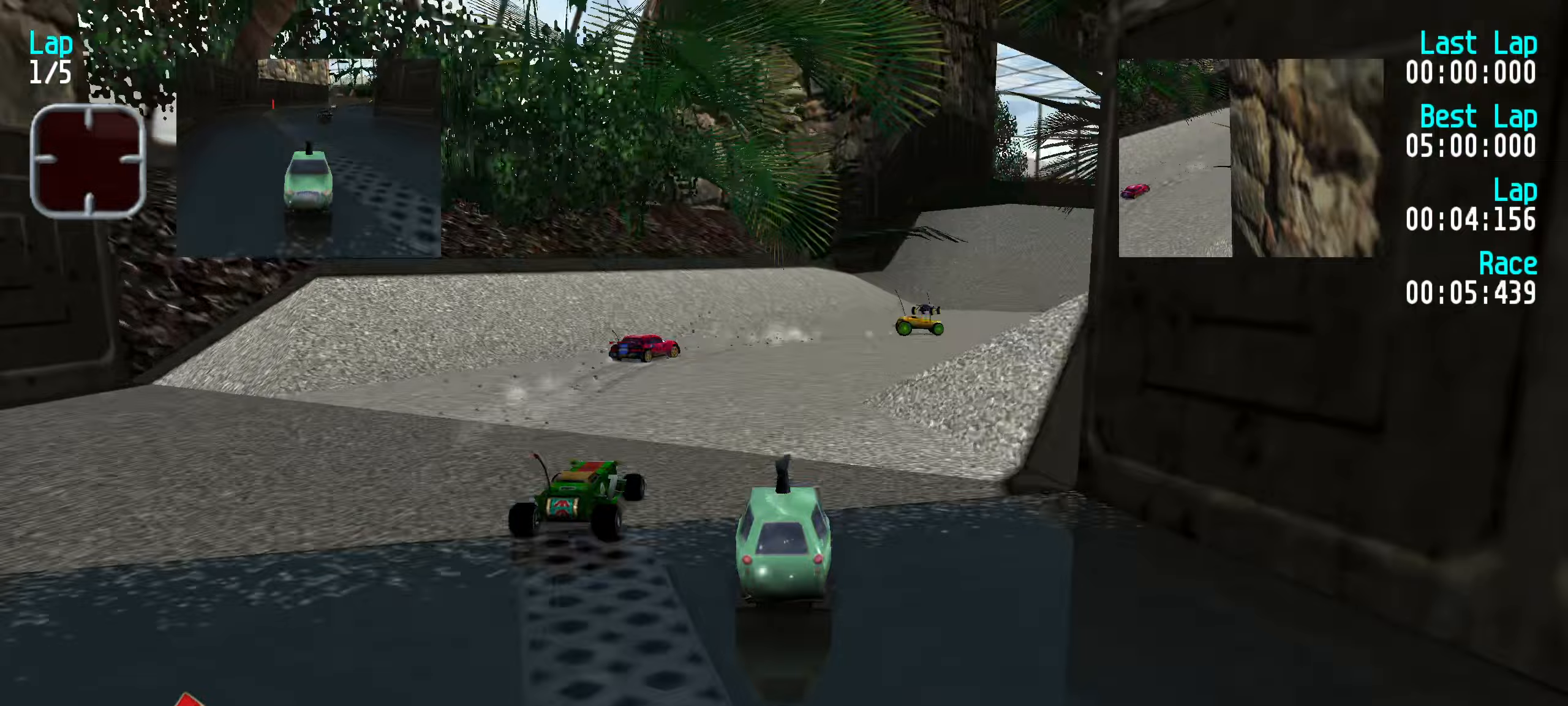
{"keys": ["up"], "events": [[17, "right", "down"], [117, "right", "up"], [200, "right", "down"], [250, "right", "up"], [367, "right", "down"], [433, "right", "up"]]}
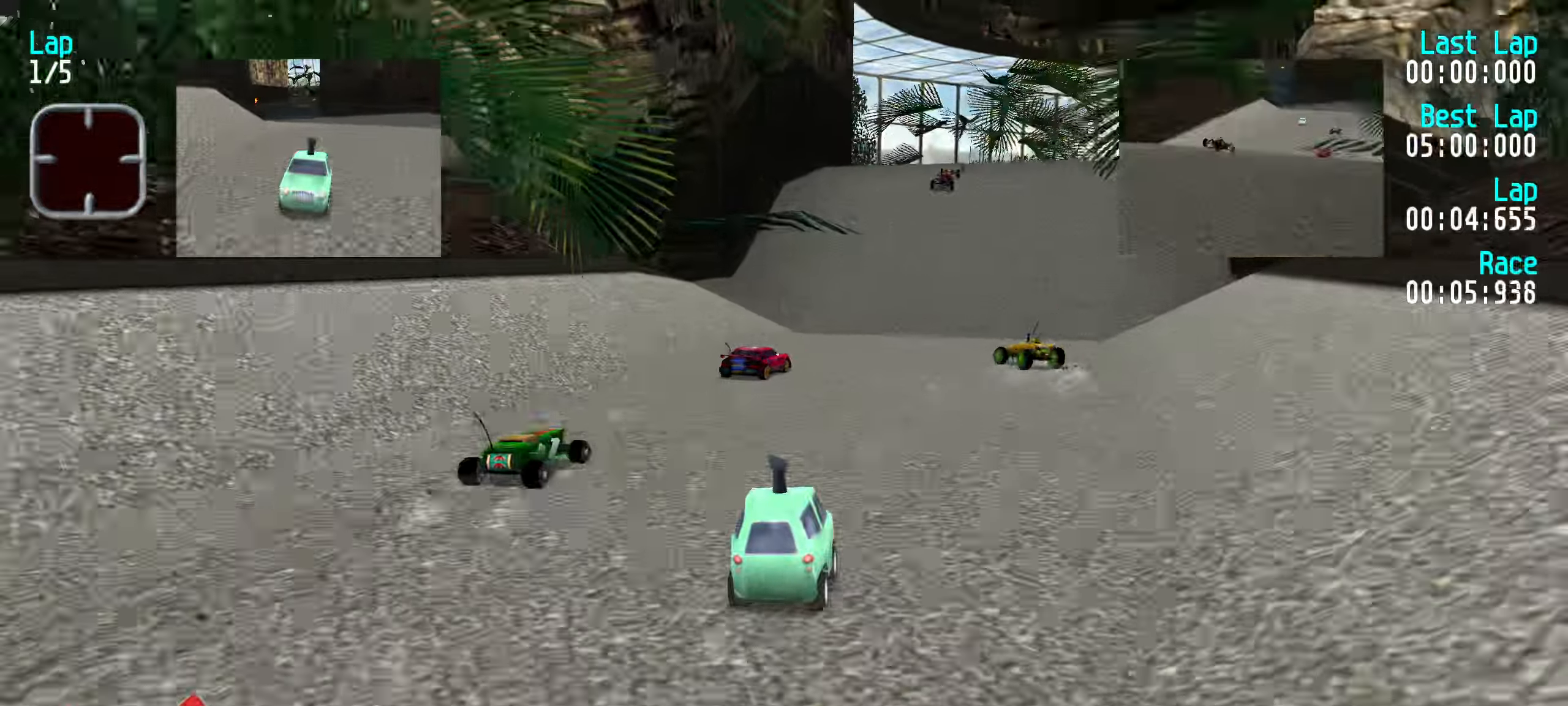
{"keys": ["left", "up"], "events": [[83, "right", "down"], [183, "right", "up"], [267, "right", "down"], [367, "right", "up"], [500, "left", "down"]]}
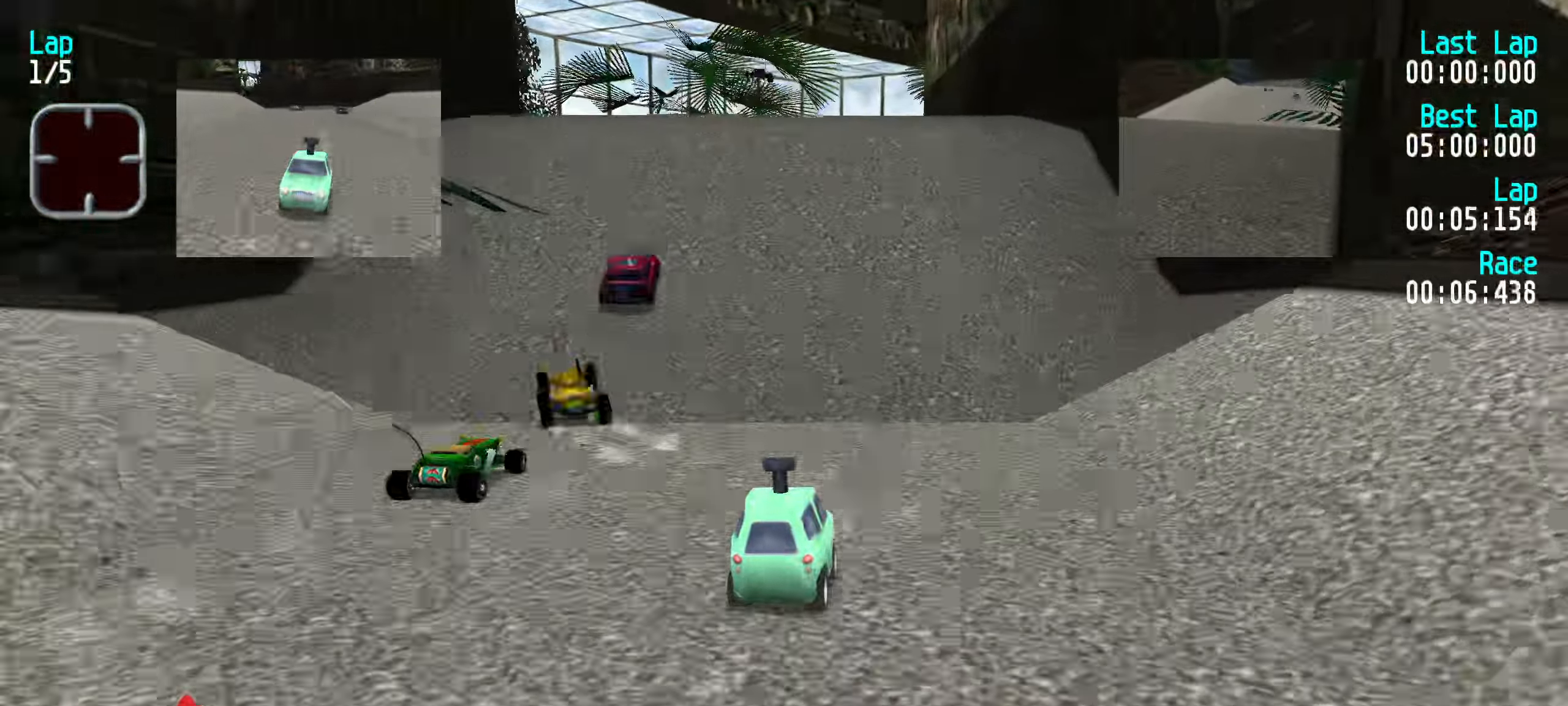
{"keys": ["left", "up"], "events": [[50, "left", "up"], [417, "left", "down"]]}
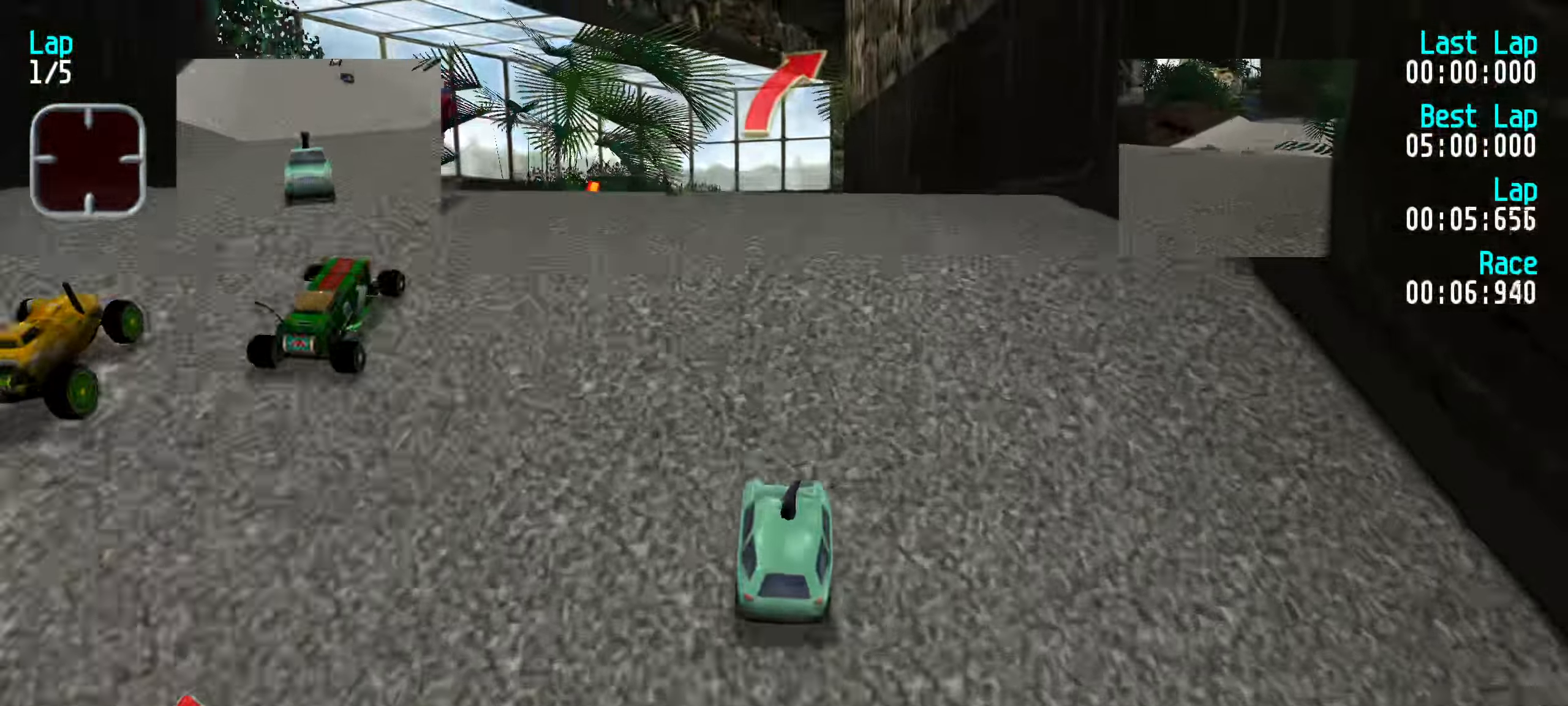
{"keys": ["up"], "events": [[17, "left", "up"]]}
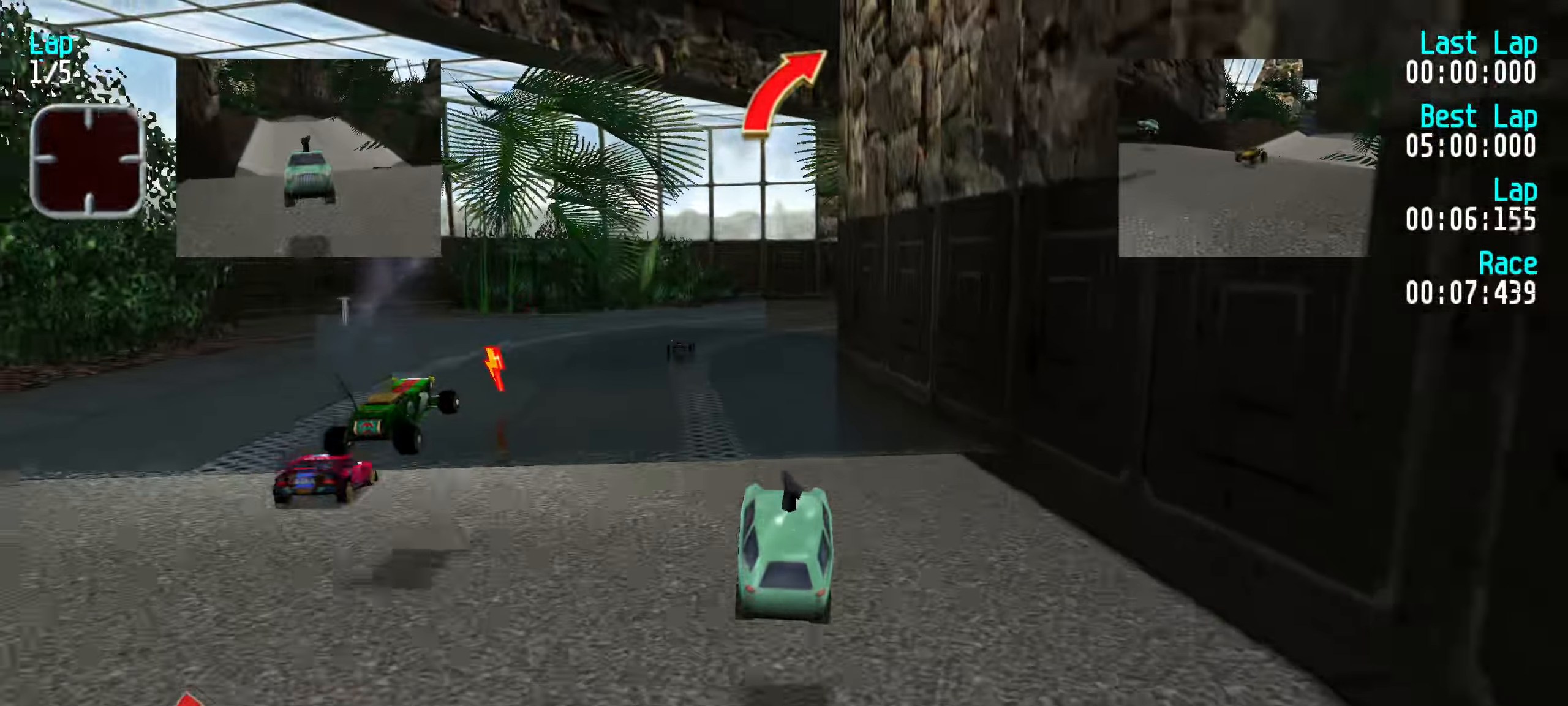
{"keys": ["up"], "events": [[267, "left", "down"], [367, "left", "up"], [450, "left", "down"], [500, "left", "up"]]}
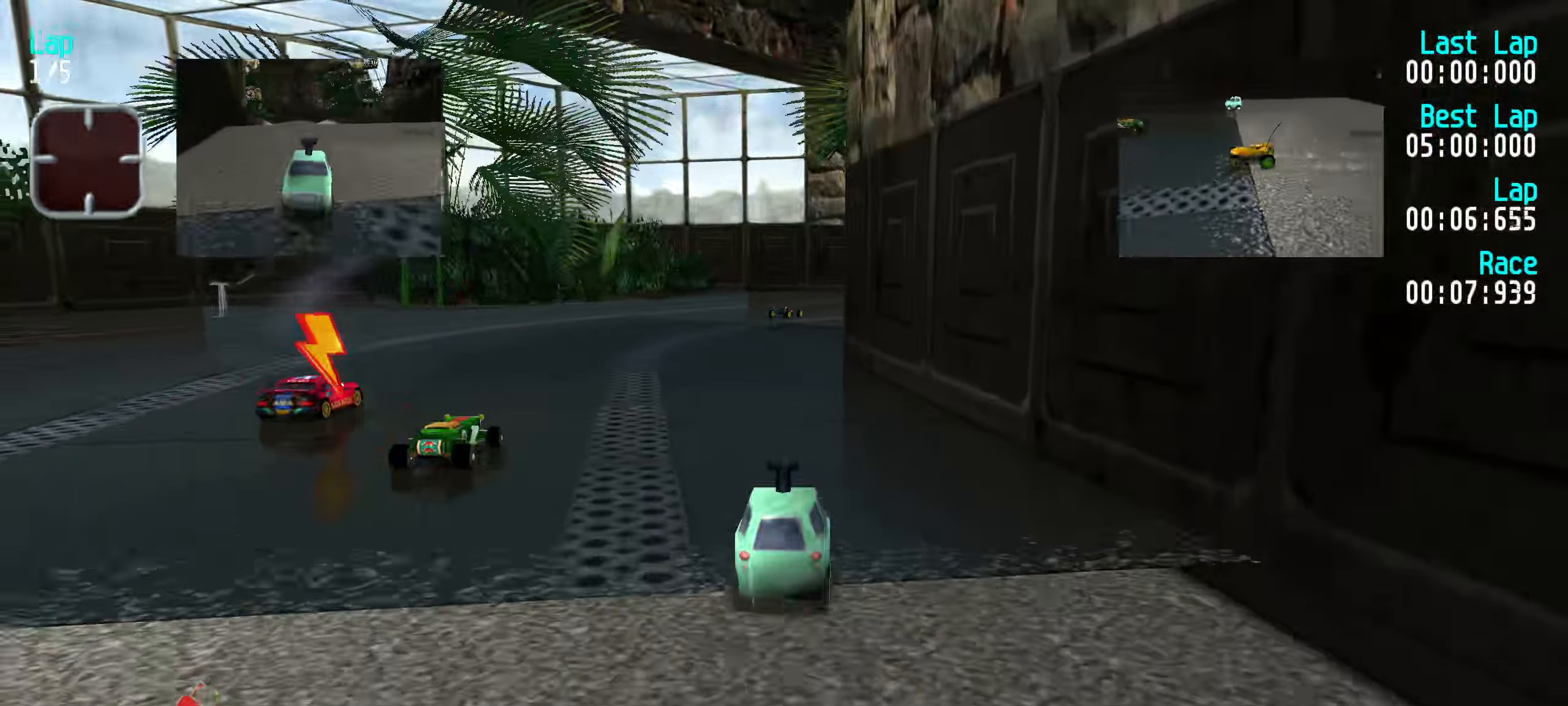
{"keys": ["up"], "events": [[133, "left", "down"], [183, "left", "up"], [283, "left", "down"], [383, "left", "up"]]}
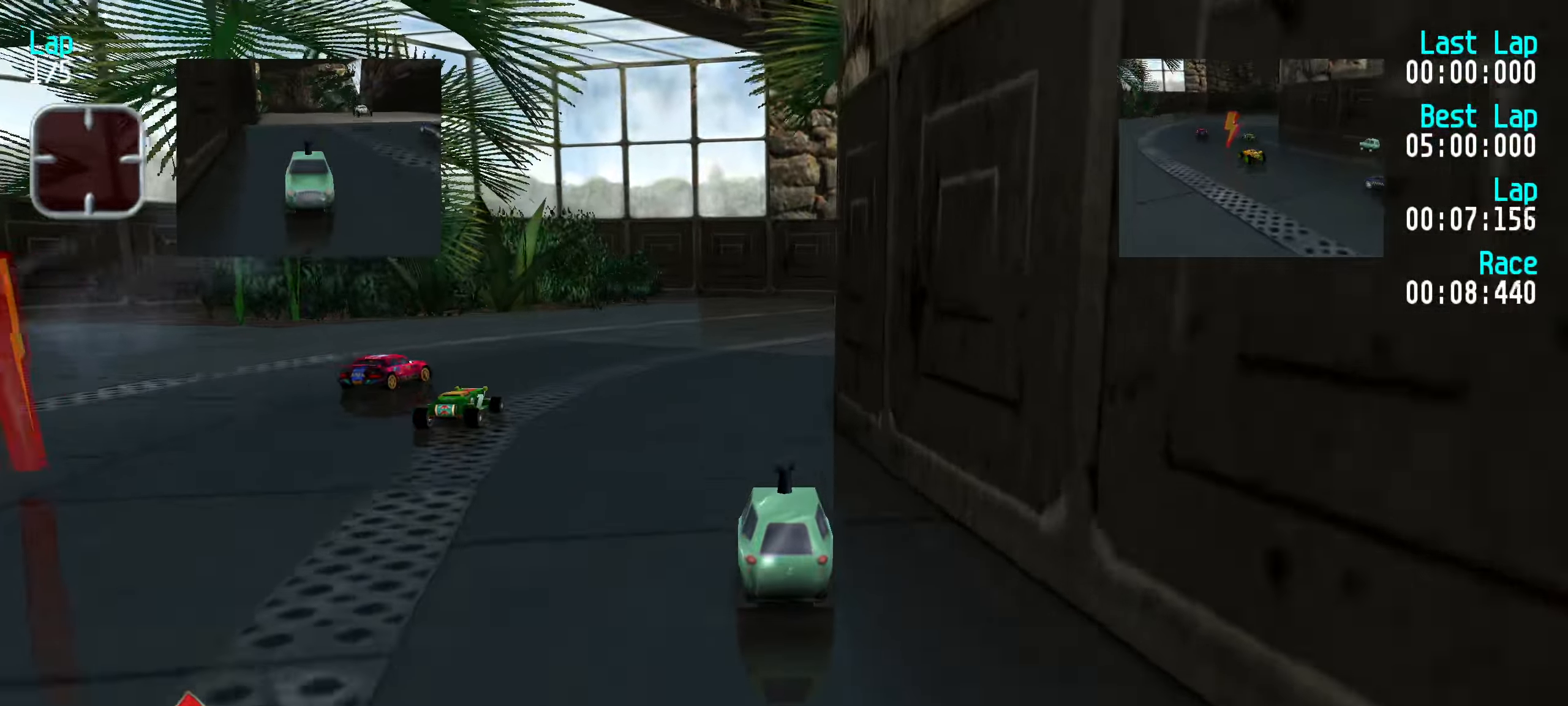
{"keys": ["up"], "events": [[117, "right", "down"], [250, "right", "up"], [350, "right", "down"], [500, "right", "up"]]}
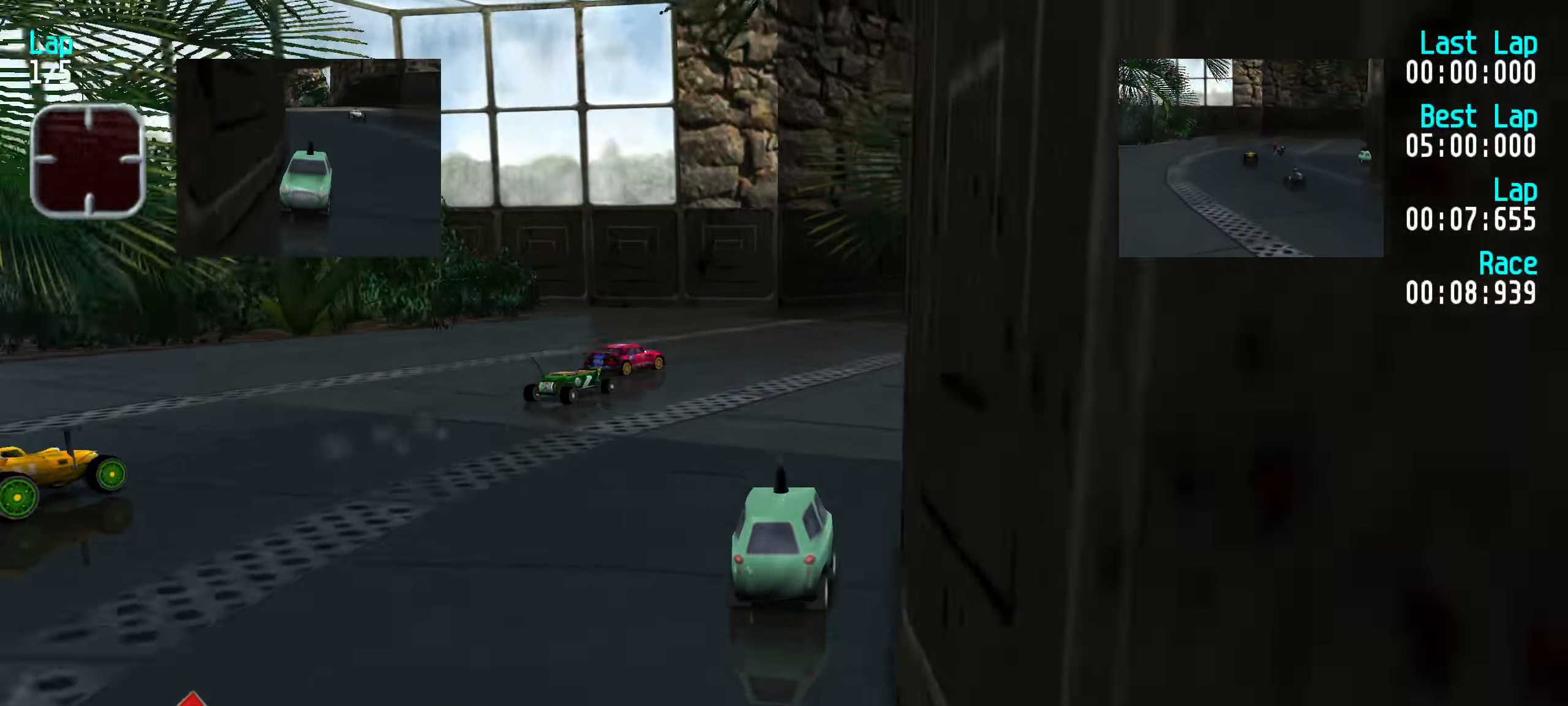
{"keys": ["right", "up"], "events": [[33, "right", "down"], [167, "right", "up"], [267, "right", "down"], [417, "right", "up"], [467, "right", "down"]]}
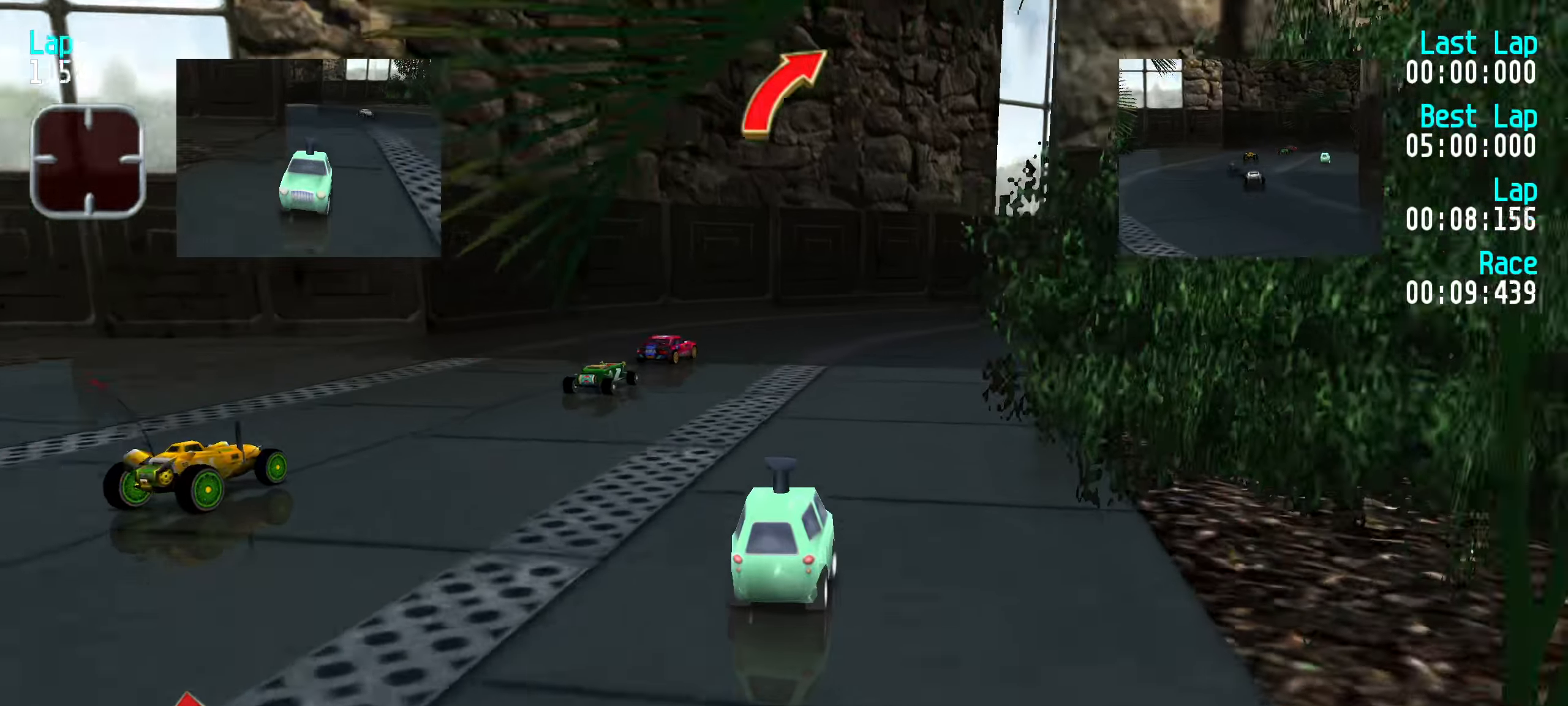
{"keys": ["up"], "events": [[50, "right", "up"], [150, "right", "down"], [250, "right", "up"], [333, "right", "down"], [417, "right", "up"]]}
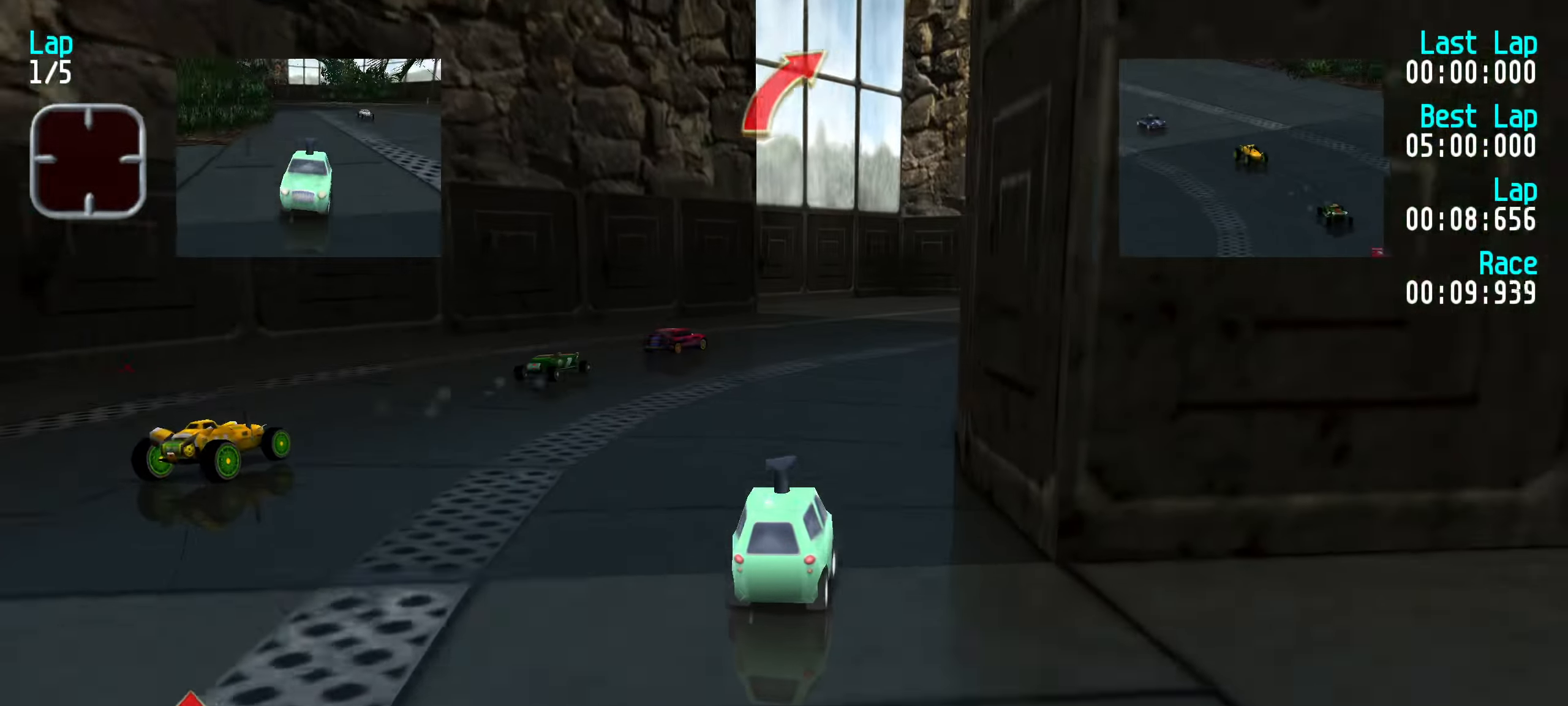
{"keys": ["up"], "events": [[17, "right", "down"], [117, "right", "up"], [167, "right", "down"], [250, "right", "up"], [350, "right", "down"], [400, "right", "up"]]}
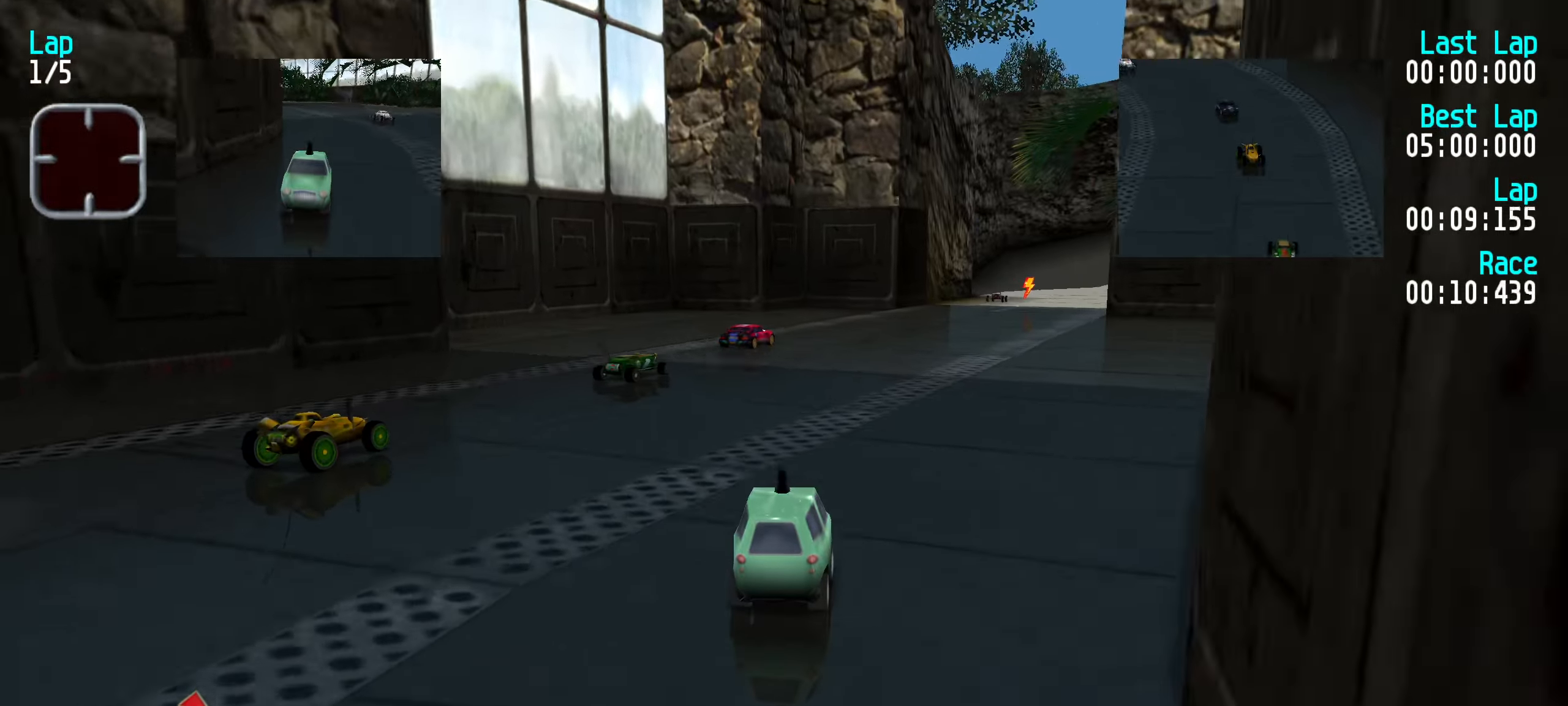
{"keys": ["right", "up"], "events": [[33, "right", "down"], [83, "right", "up"], [183, "right", "down"], [217, "right", "up"], [367, "right", "down"], [417, "right", "up"], [500, "right", "down"]]}